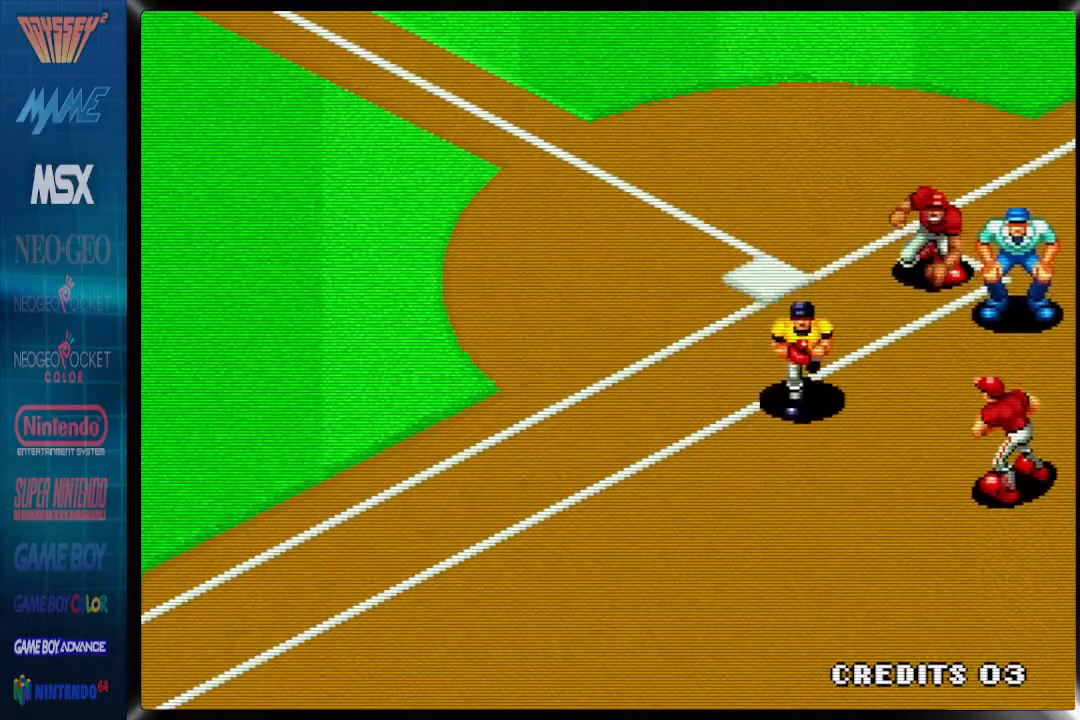
Gameplay with a controller (PlayStation layout); each line is a JSON object with the inputs held at the frame after it. "events" lists button and stick changes between this image and that frame as [ms after this image, input, new state], when the widget could be followed in between. Not read: left_stick right_stick.
{"buttons": [], "events": []}
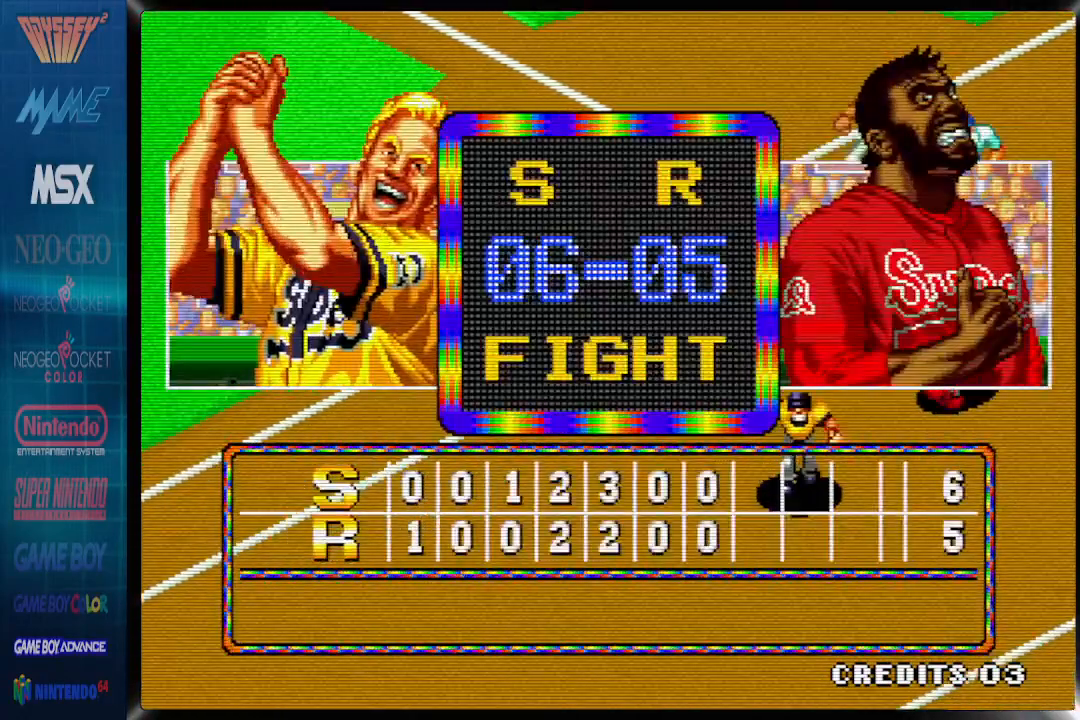
{"buttons": [], "events": []}
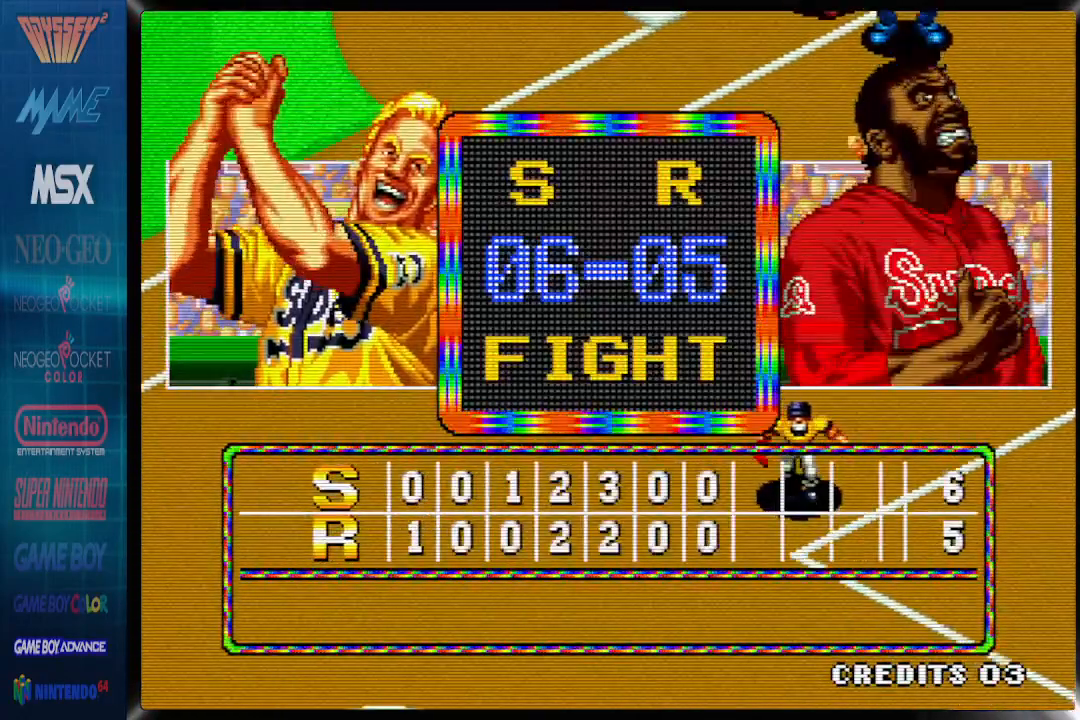
{"buttons": [], "events": [[117, "CROSS", "down"], [283, "CROSS", "up"]]}
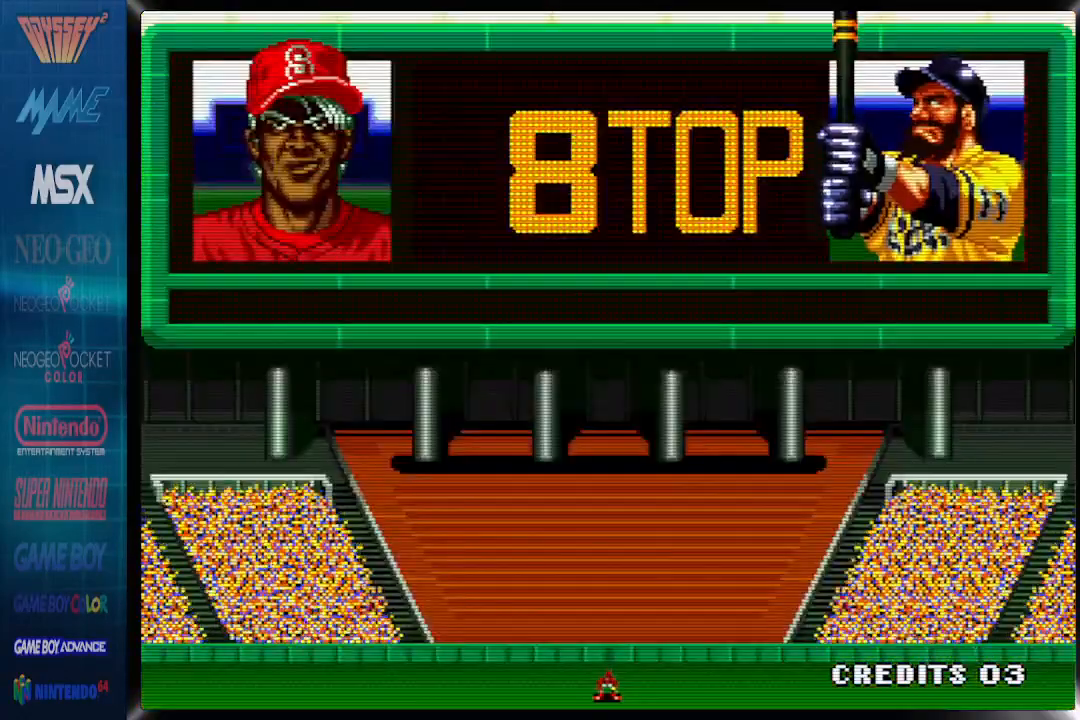
{"buttons": ["CROSS"], "events": [[483, "CROSS", "down"]]}
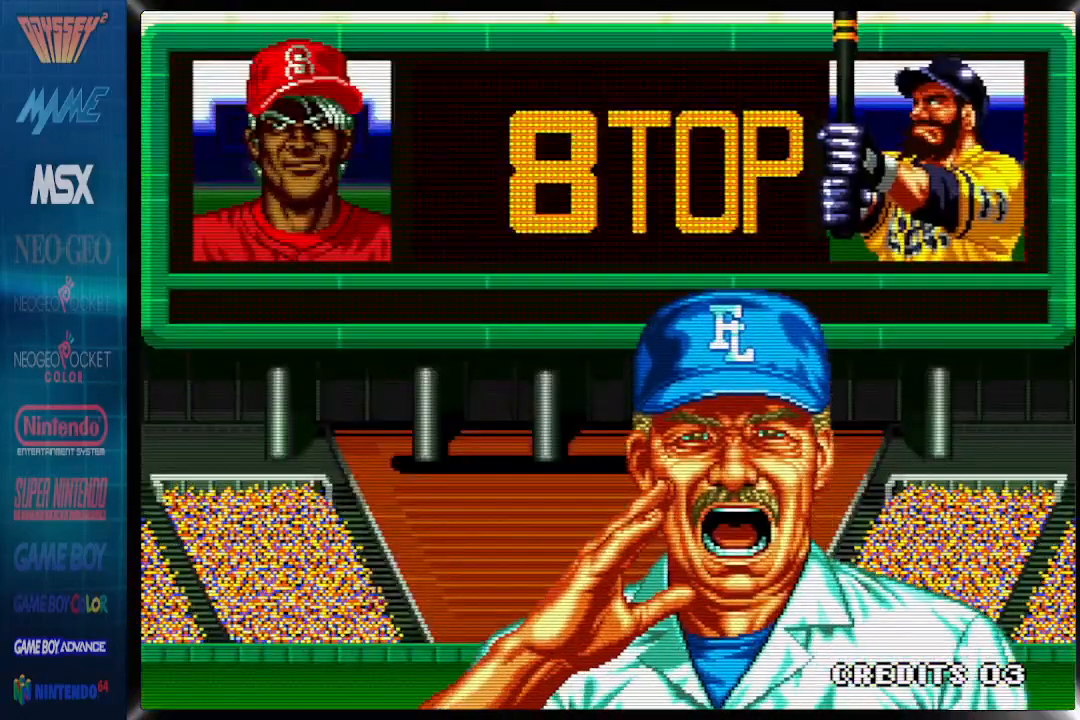
{"buttons": ["CROSS"], "events": []}
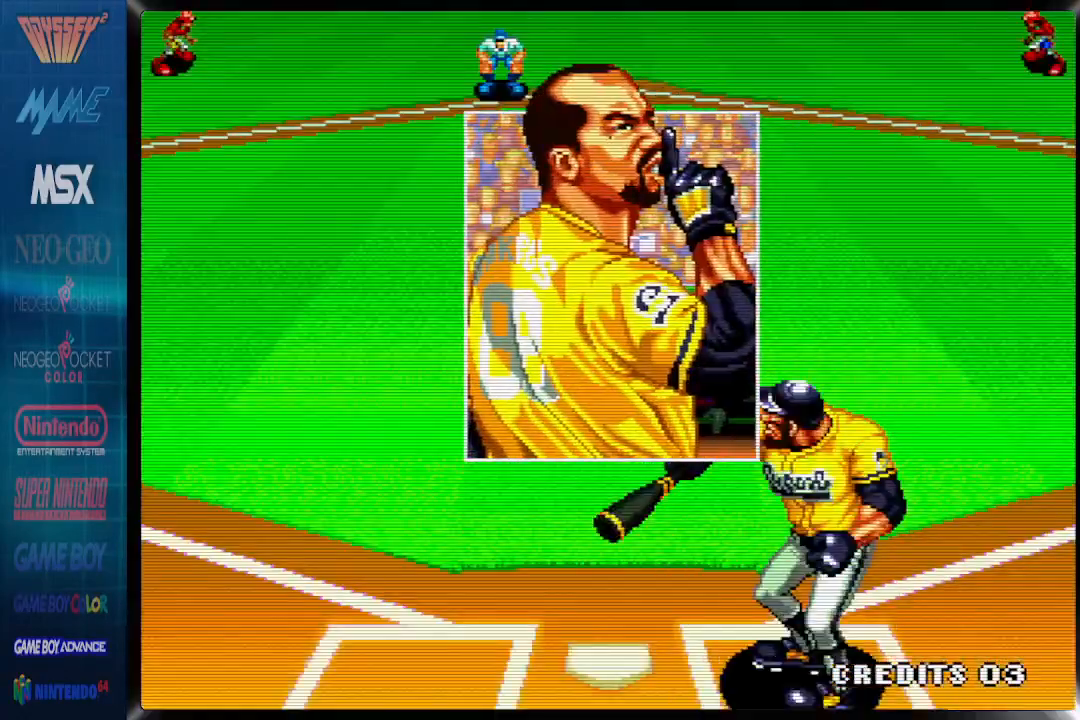
{"buttons": [], "events": [[467, "CROSS", "up"]]}
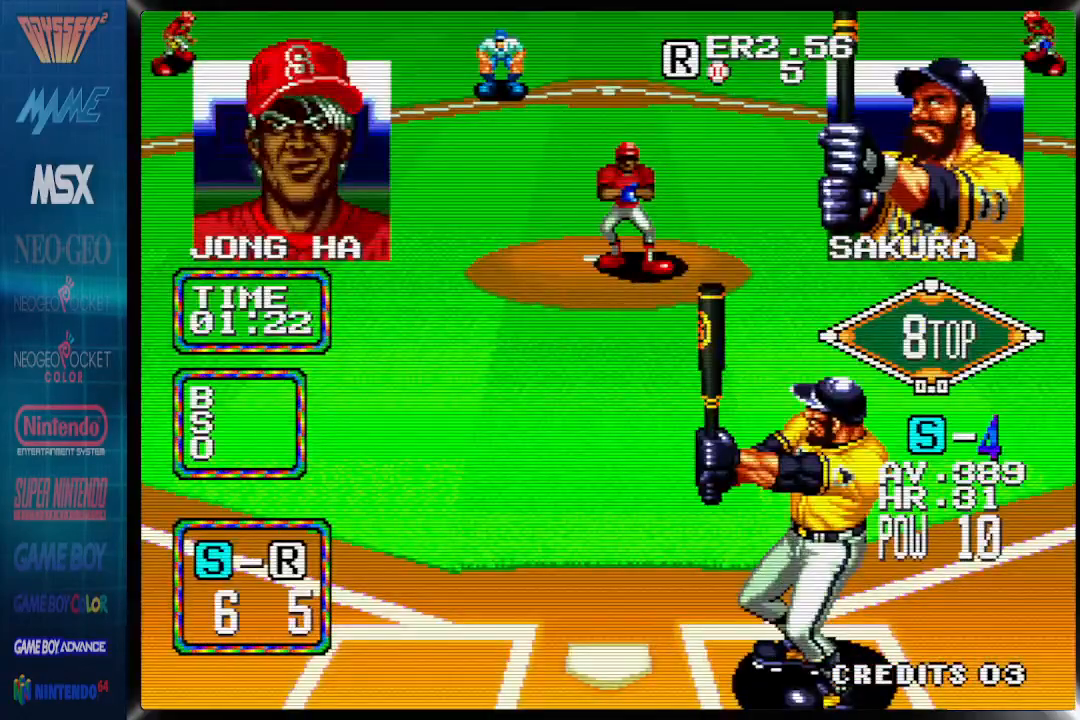
{"buttons": [], "events": [[83, "DPAD_RIGHT", "down"], [217, "DPAD_RIGHT", "up"], [400, "DPAD_LEFT", "down"], [500, "DPAD_LEFT", "up"]]}
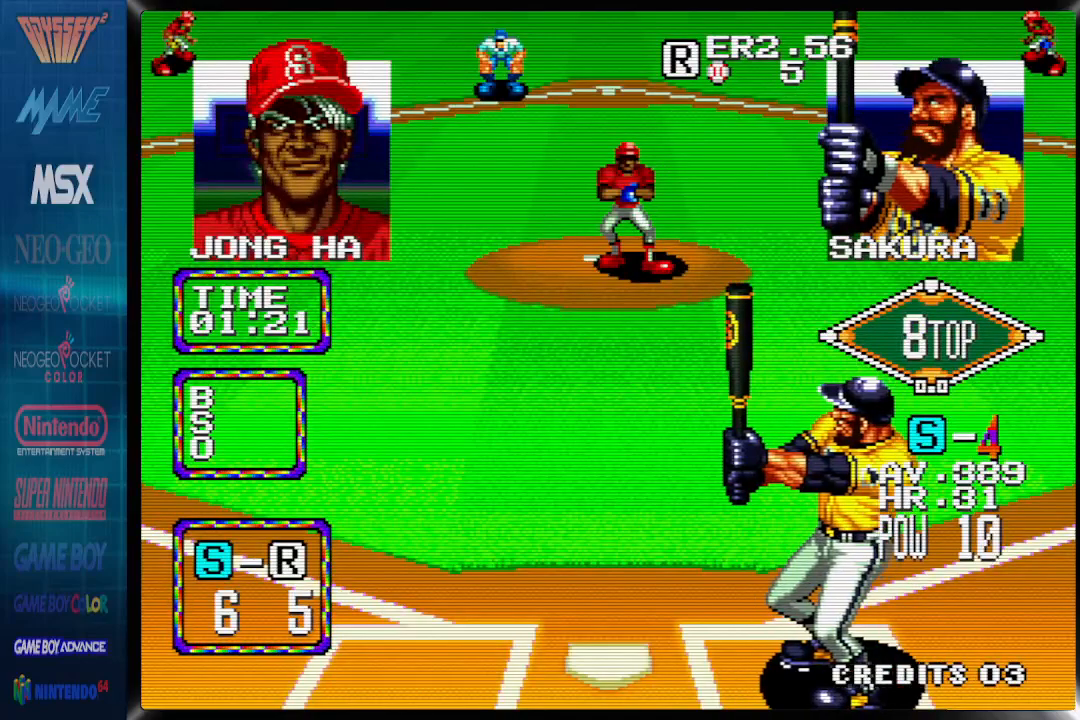
{"buttons": [], "events": []}
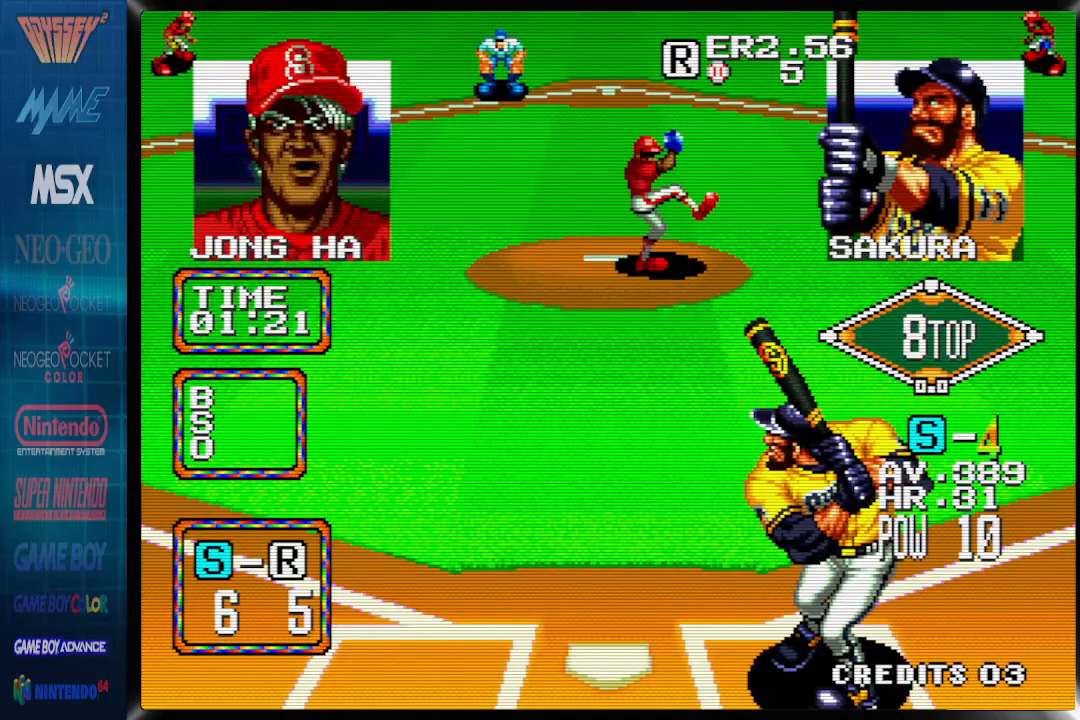
{"buttons": [], "events": []}
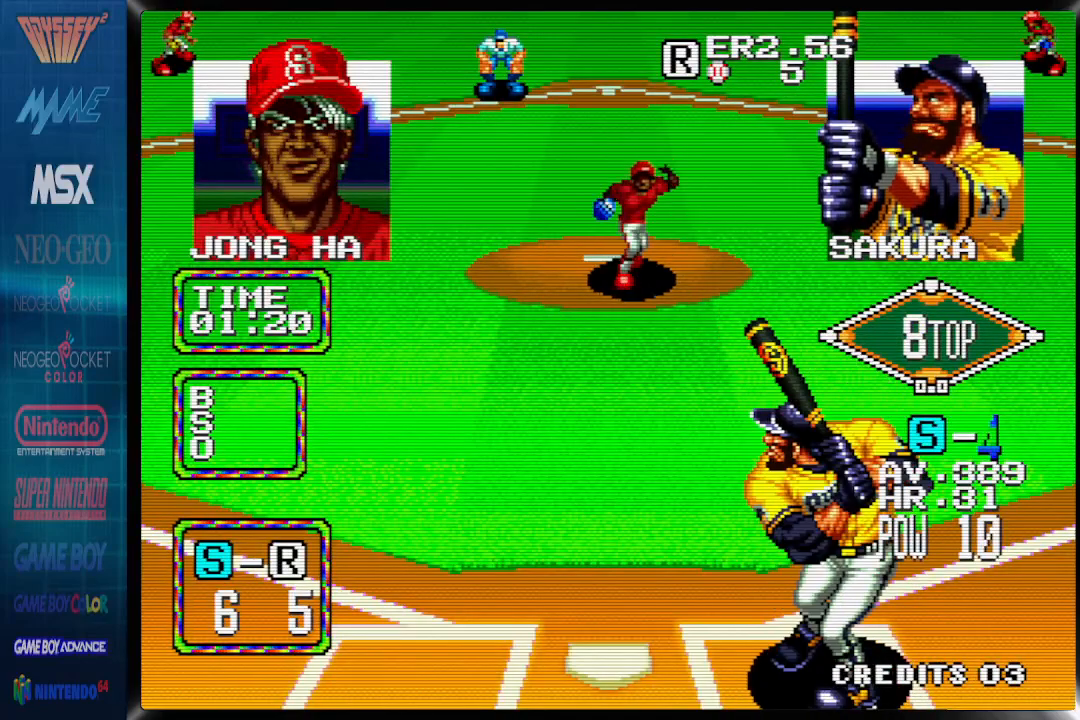
{"buttons": [], "events": []}
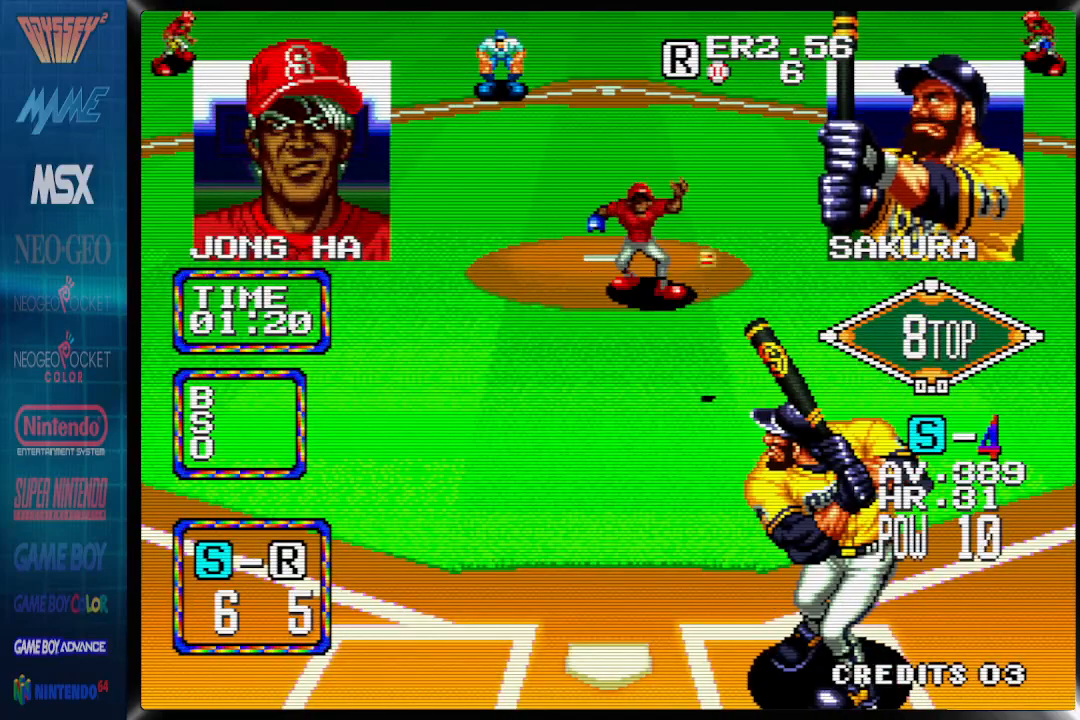
{"buttons": ["DPAD_LEFT"], "events": [[117, "DPAD_LEFT", "down"]]}
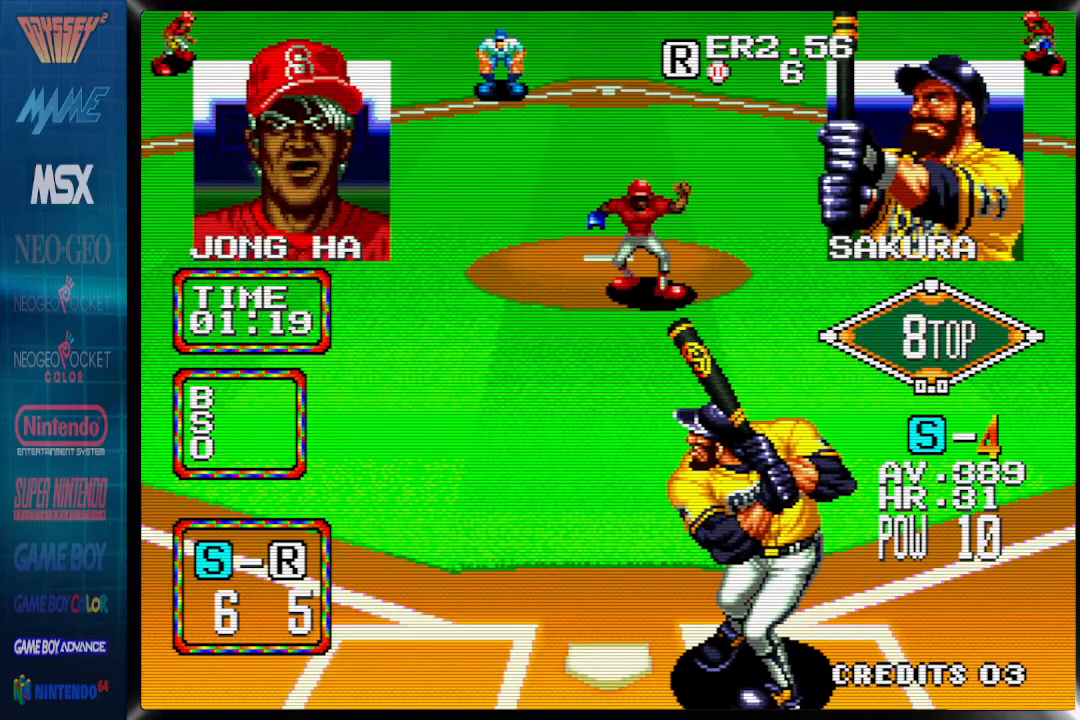
{"buttons": [], "events": [[200, "DPAD_LEFT", "up"]]}
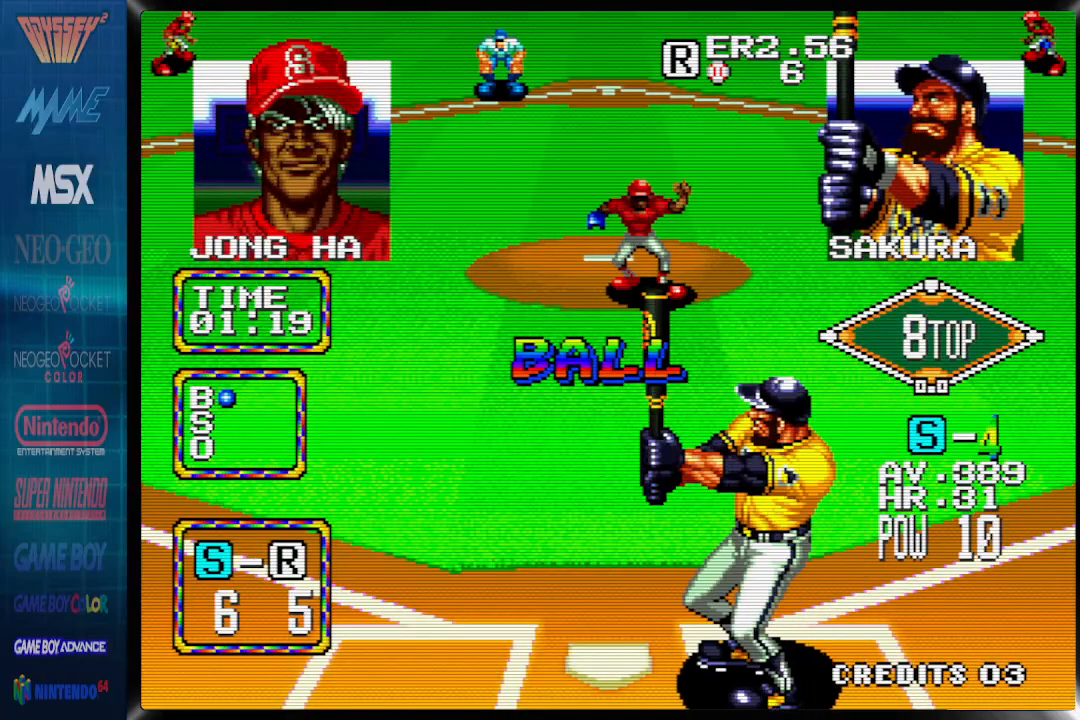
{"buttons": [], "events": []}
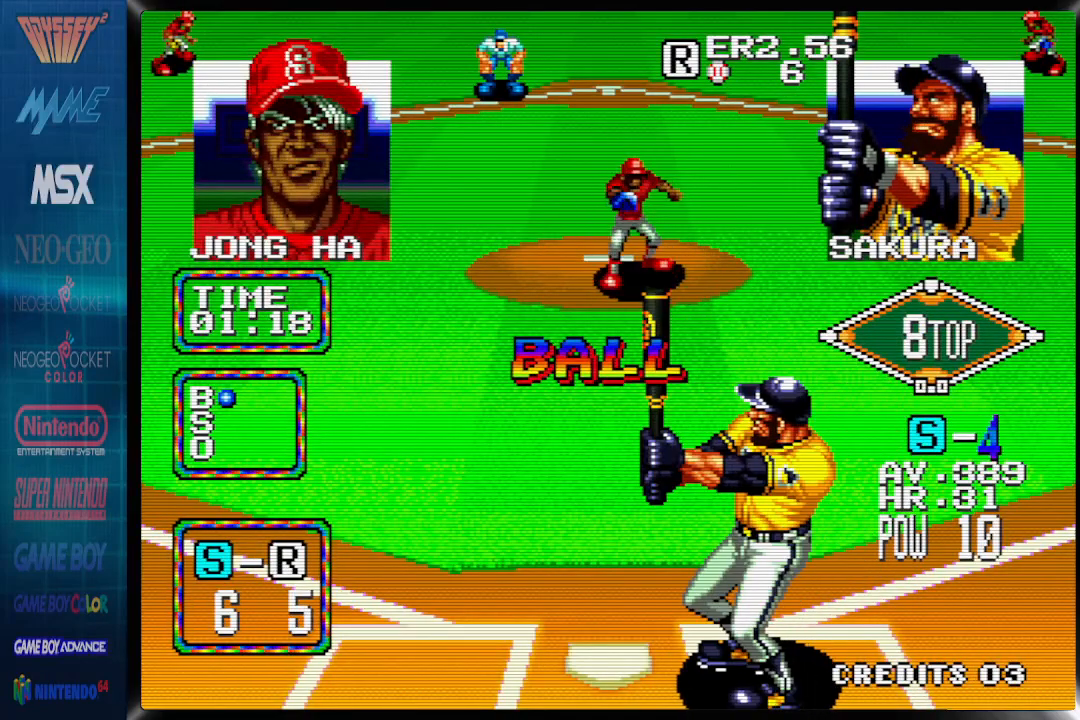
{"buttons": [], "events": []}
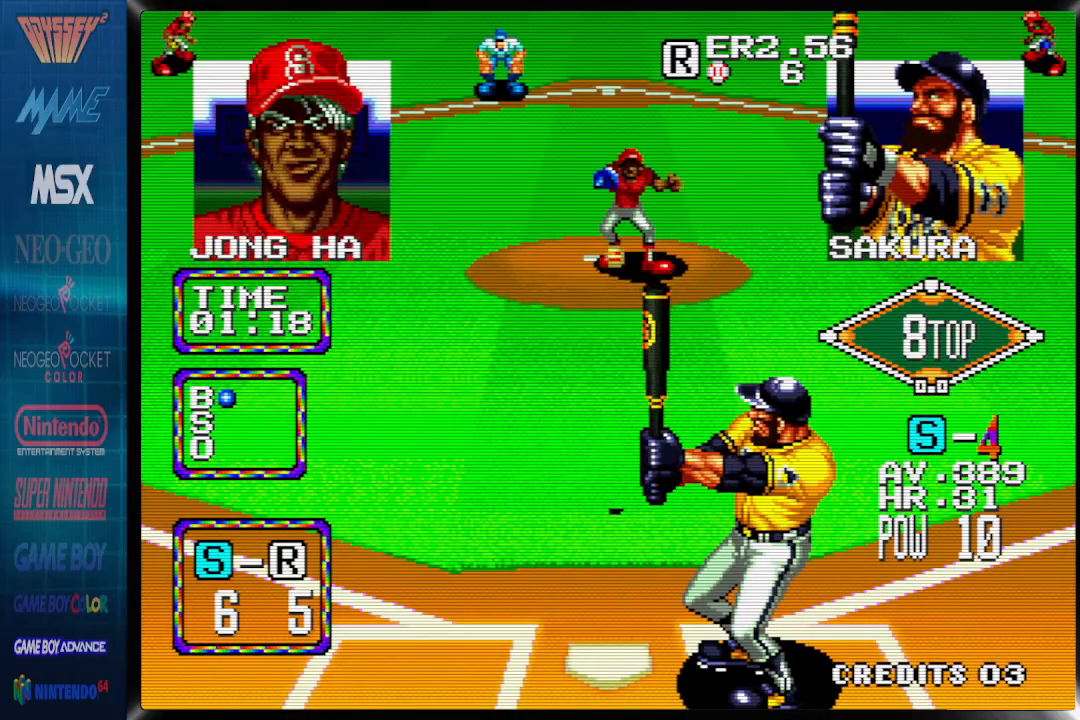
{"buttons": ["DPAD_RIGHT"], "events": [[483, "DPAD_RIGHT", "down"]]}
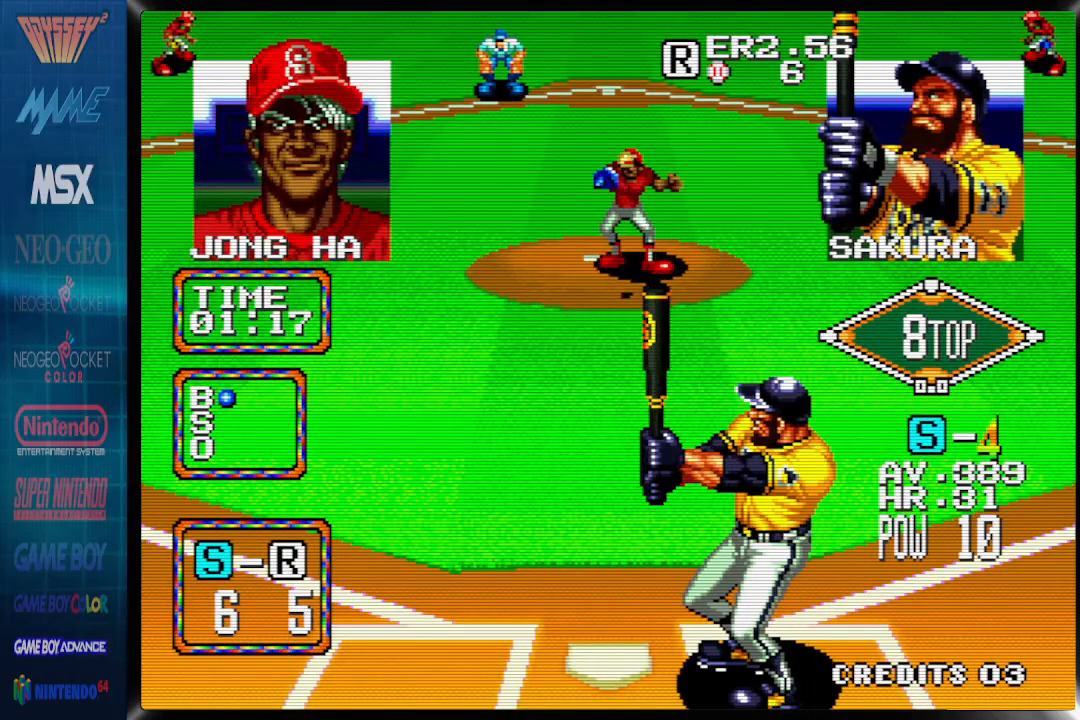
{"buttons": ["DPAD_RIGHT"], "events": []}
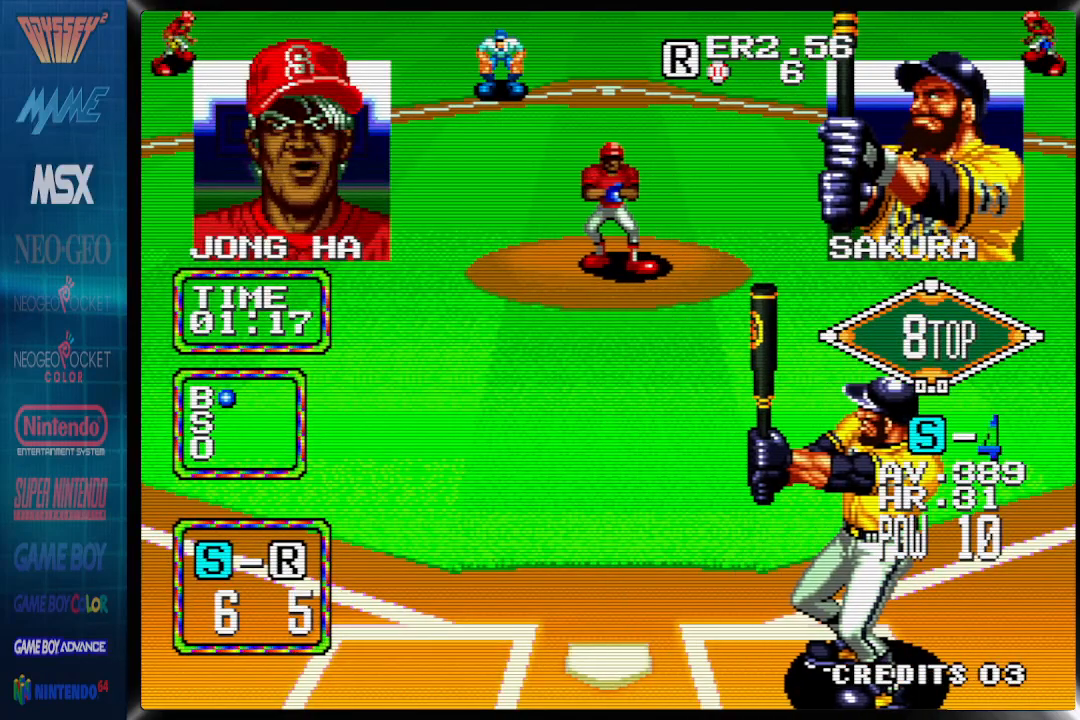
{"buttons": [], "events": [[100, "DPAD_RIGHT", "up"], [150, "DPAD_LEFT", "down"], [250, "DPAD_LEFT", "up"]]}
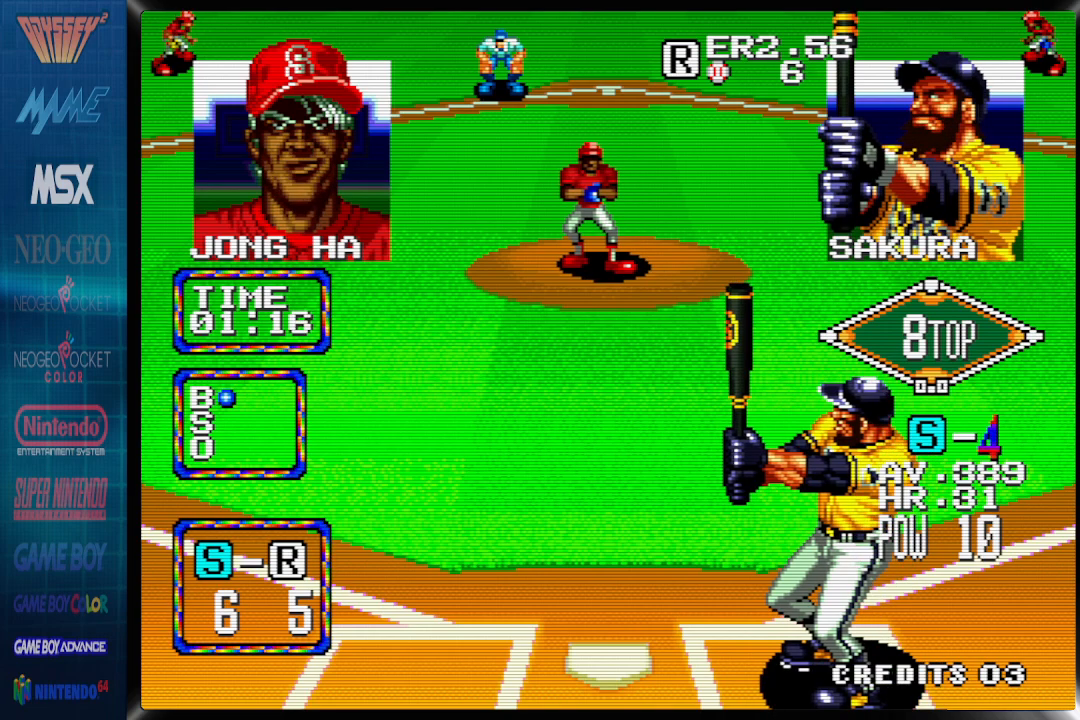
{"buttons": [], "events": [[167, "DPAD_LEFT", "down"], [250, "DPAD_LEFT", "up"]]}
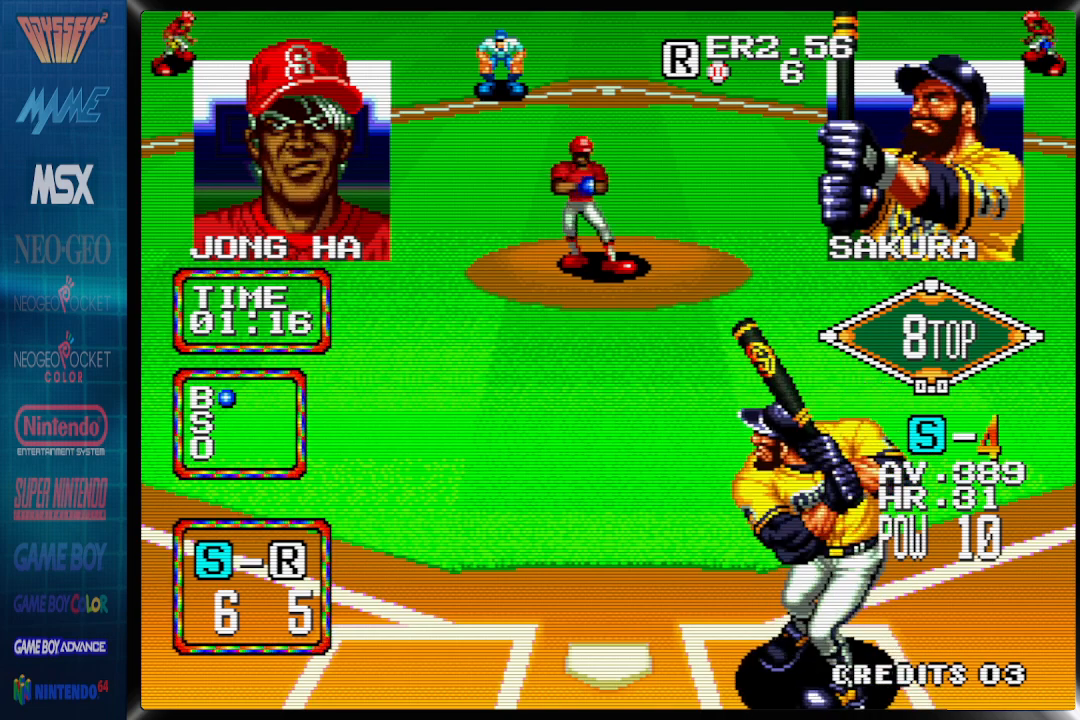
{"buttons": [], "events": []}
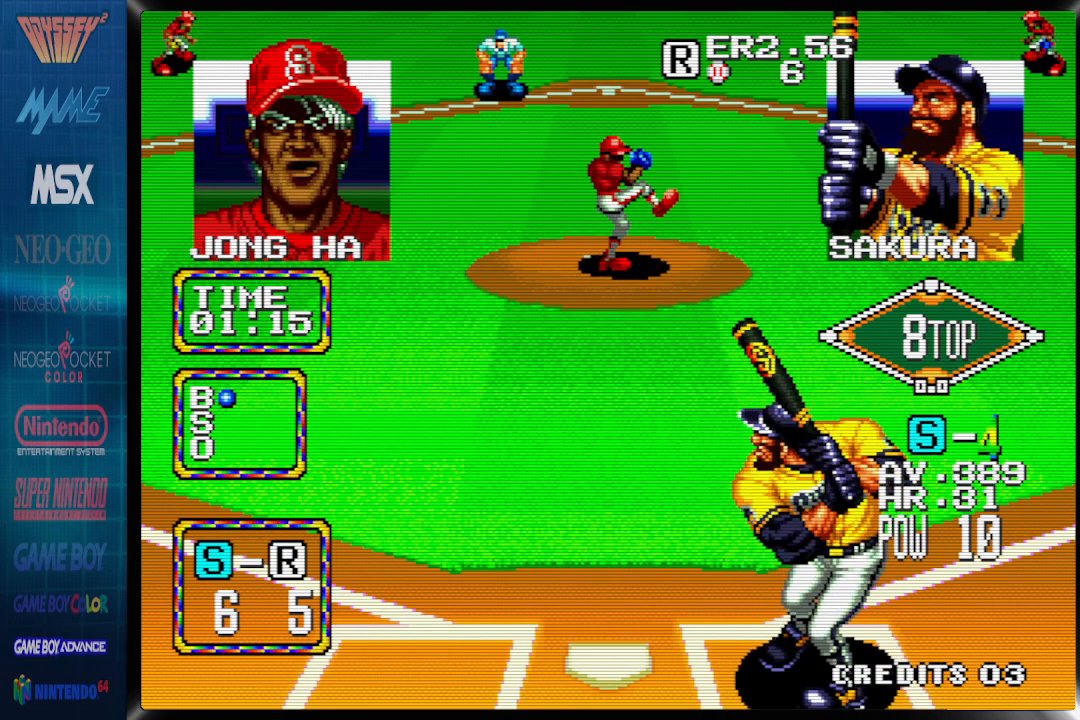
{"buttons": [], "events": []}
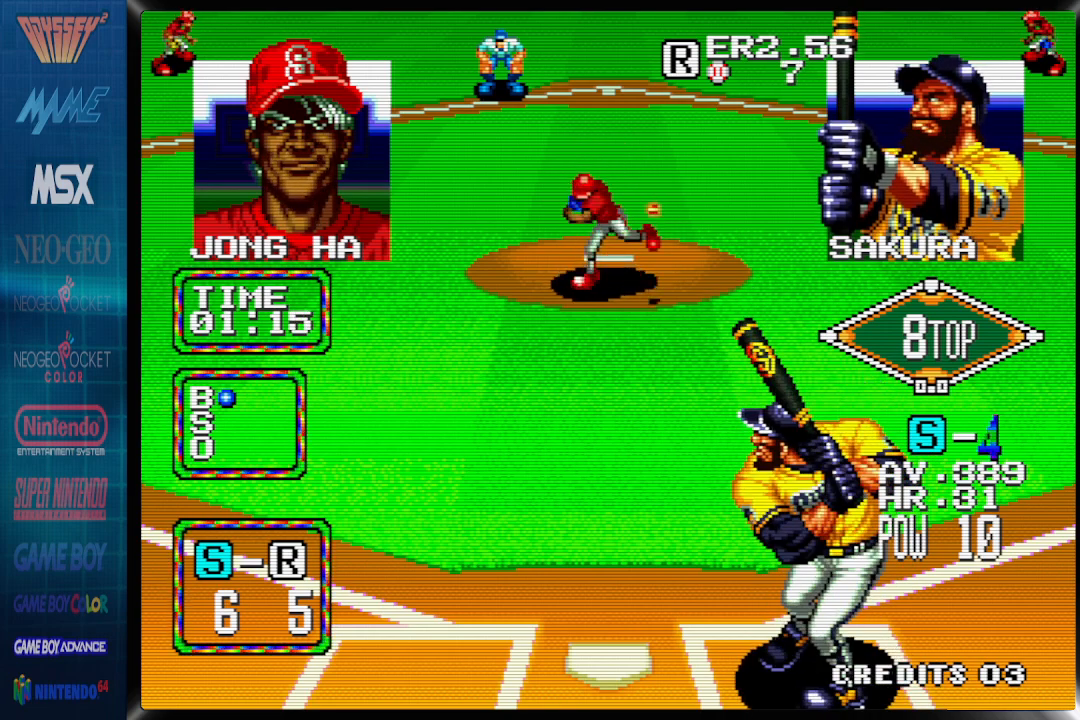
{"buttons": ["DPAD_LEFT"], "events": [[283, "DPAD_LEFT", "down"], [333, "DPAD_LEFT", "up"], [467, "DPAD_LEFT", "down"]]}
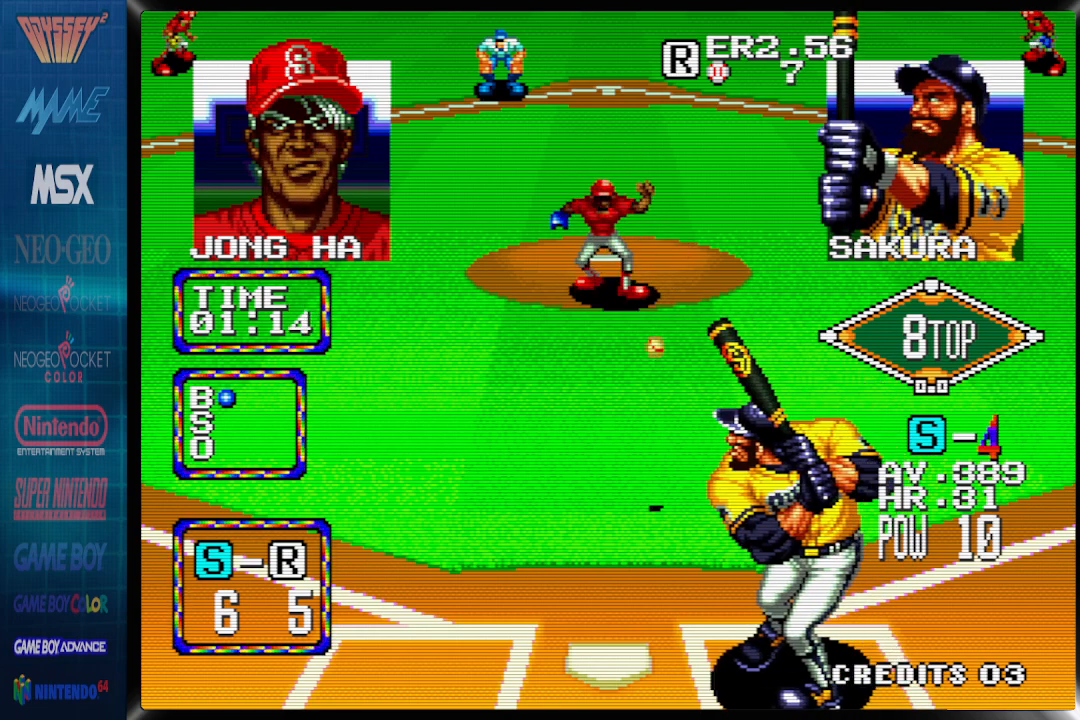
{"buttons": [], "events": [[483, "DPAD_LEFT", "up"]]}
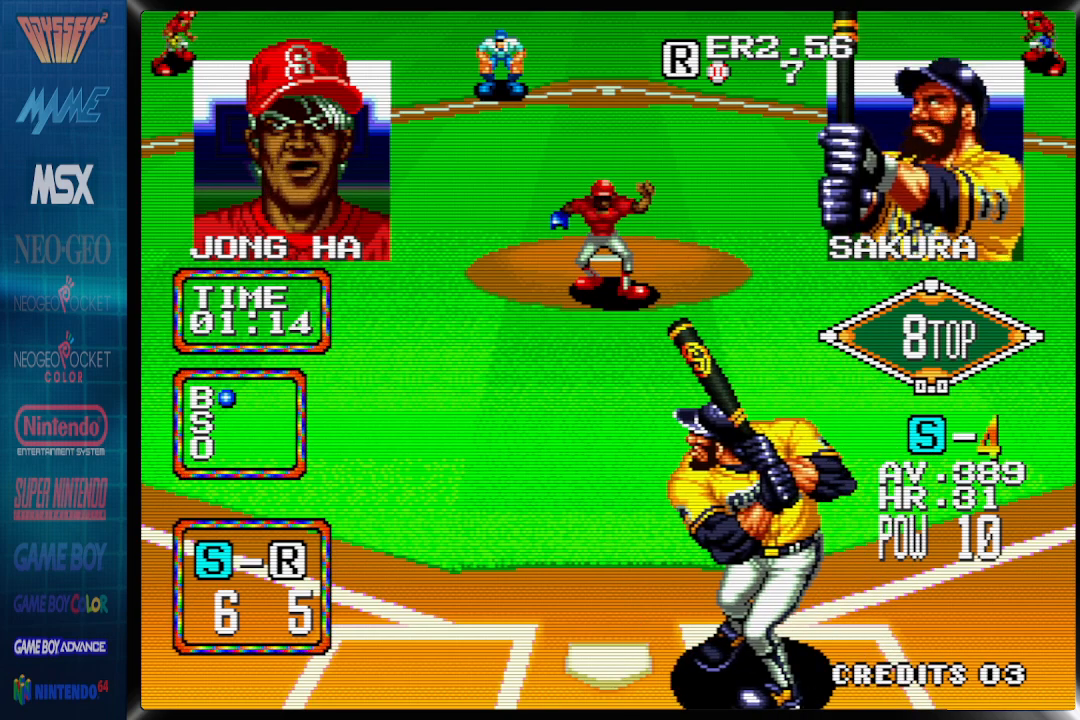
{"buttons": ["DPAD_RIGHT"], "events": [[500, "DPAD_RIGHT", "down"]]}
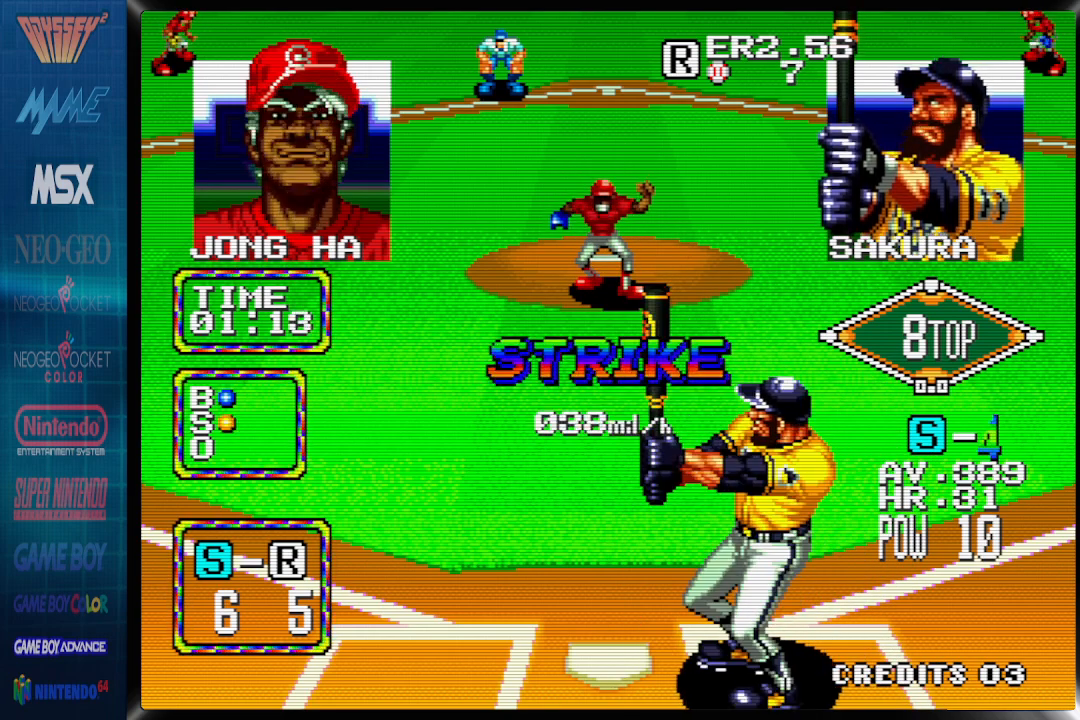
{"buttons": ["DPAD_RIGHT"], "events": []}